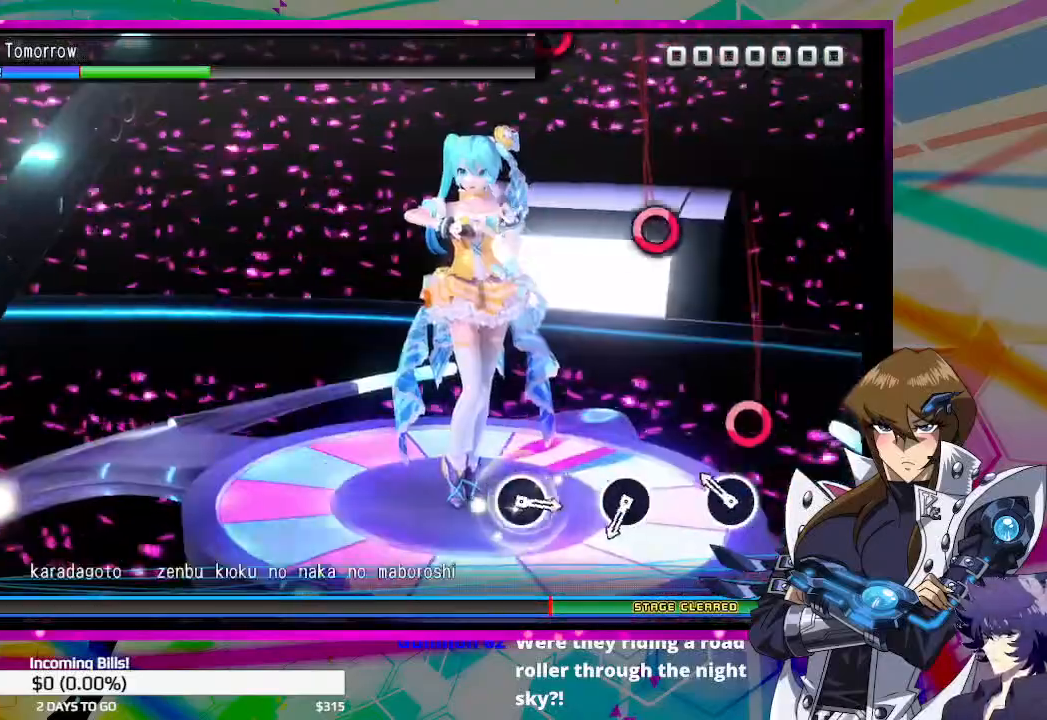
Gameplay with a controller (PlayStation layout); each line is a JSON object with the inputs held at the frame after it. "events" lists button and stick changes between this image and that frame as [ms after this image, input, new state], when the widget could be followed in between.
{"buttons": [], "left_stick": "center", "right_stick": "center", "events": [[200, "CIRCLE", "down"], [300, "CIRCLE", "up"]]}
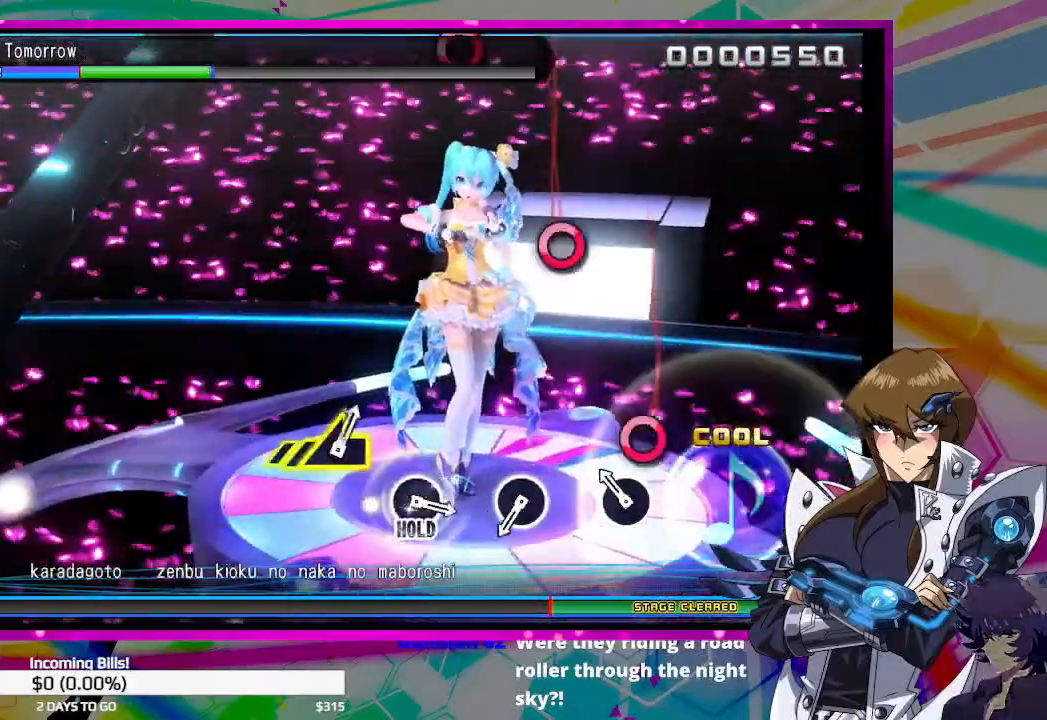
{"buttons": [], "left_stick": "center", "right_stick": "center", "events": [[133, "CIRCLE", "down"], [233, "CIRCLE", "up"]]}
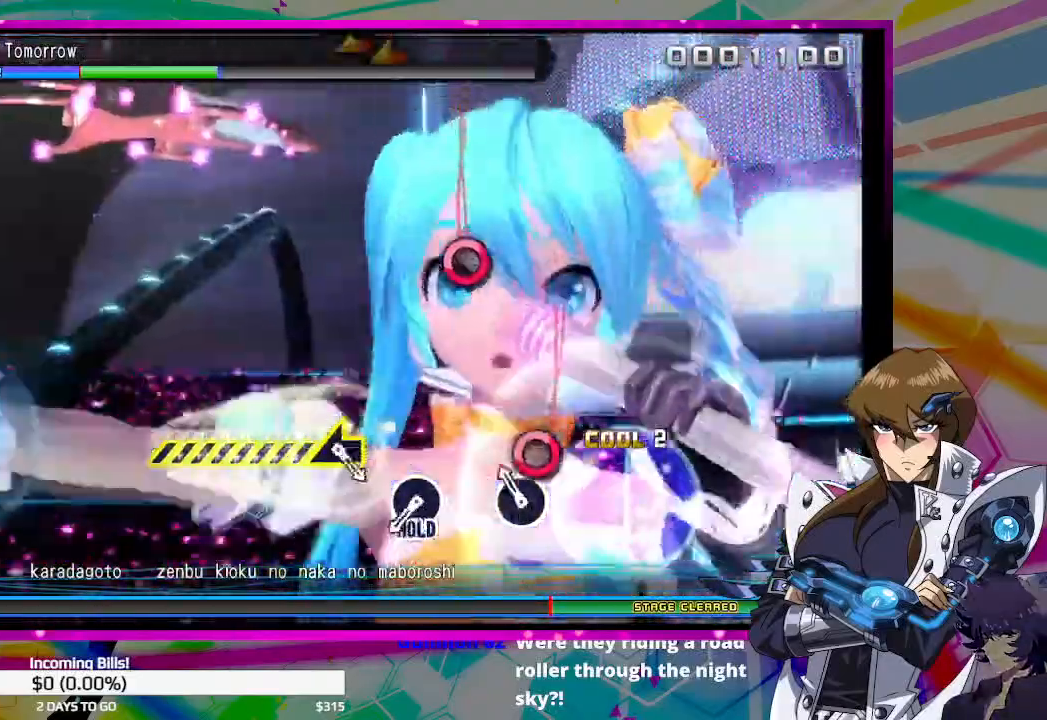
{"buttons": [], "left_stick": "center", "right_stick": "center", "events": [[100, "CIRCLE", "down"], [233, "CIRCLE", "up"]]}
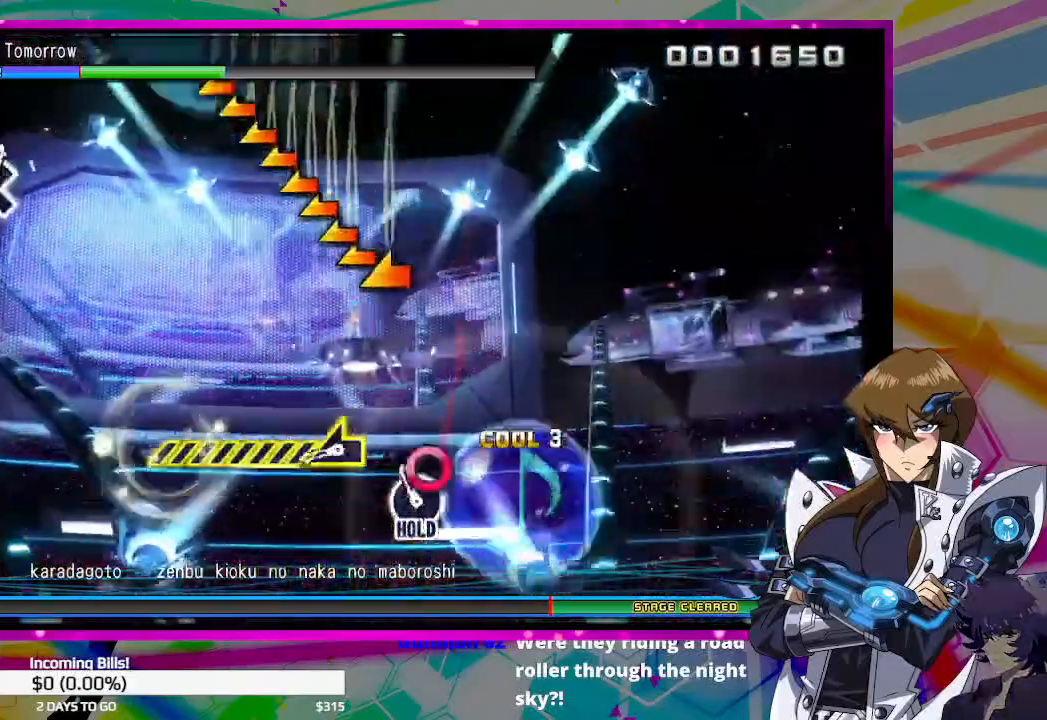
{"buttons": [], "left_stick": "center", "right_stick": "left", "events": [[33, "CIRCLE", "down"], [133, "CIRCLE", "up"], [433, "right_stick", "left"]]}
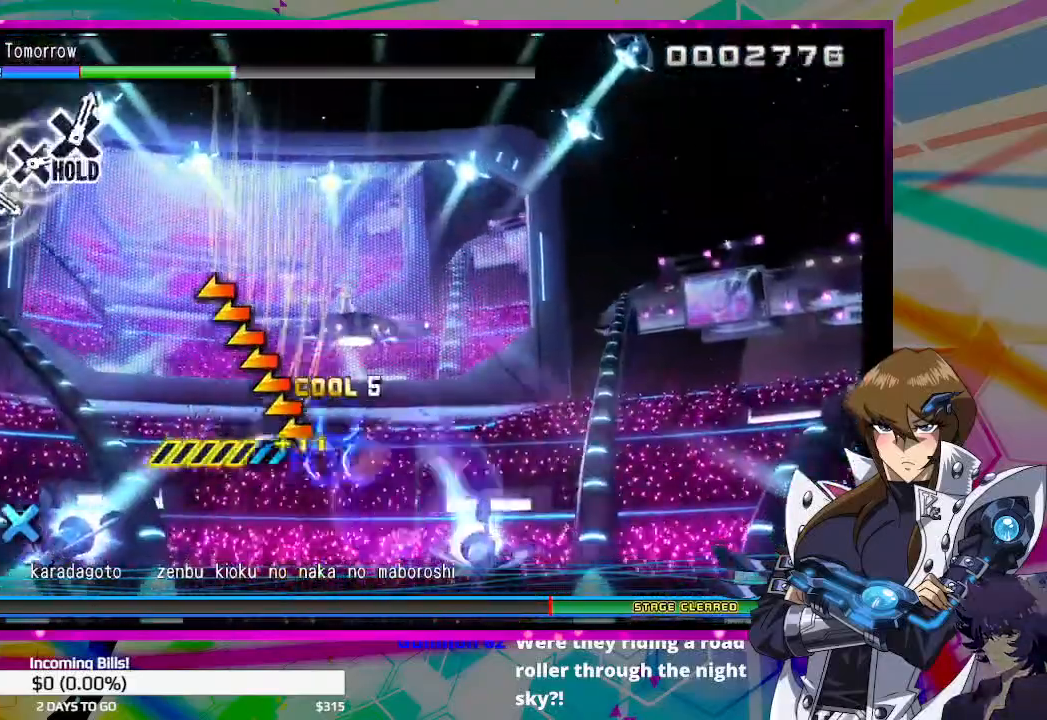
{"buttons": [], "left_stick": "center", "right_stick": "center", "events": [[500, "right_stick", "center"]]}
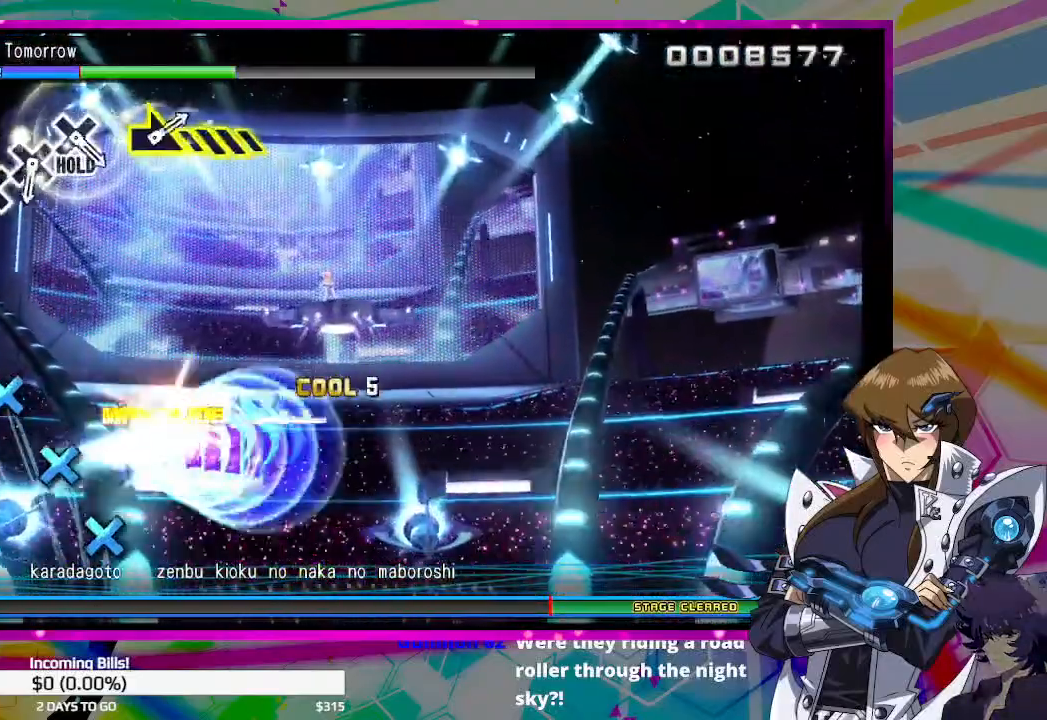
{"buttons": ["CROSS"], "left_stick": "center", "right_stick": "center", "events": [[233, "CROSS", "down"], [333, "CROSS", "up"], [467, "CROSS", "down"]]}
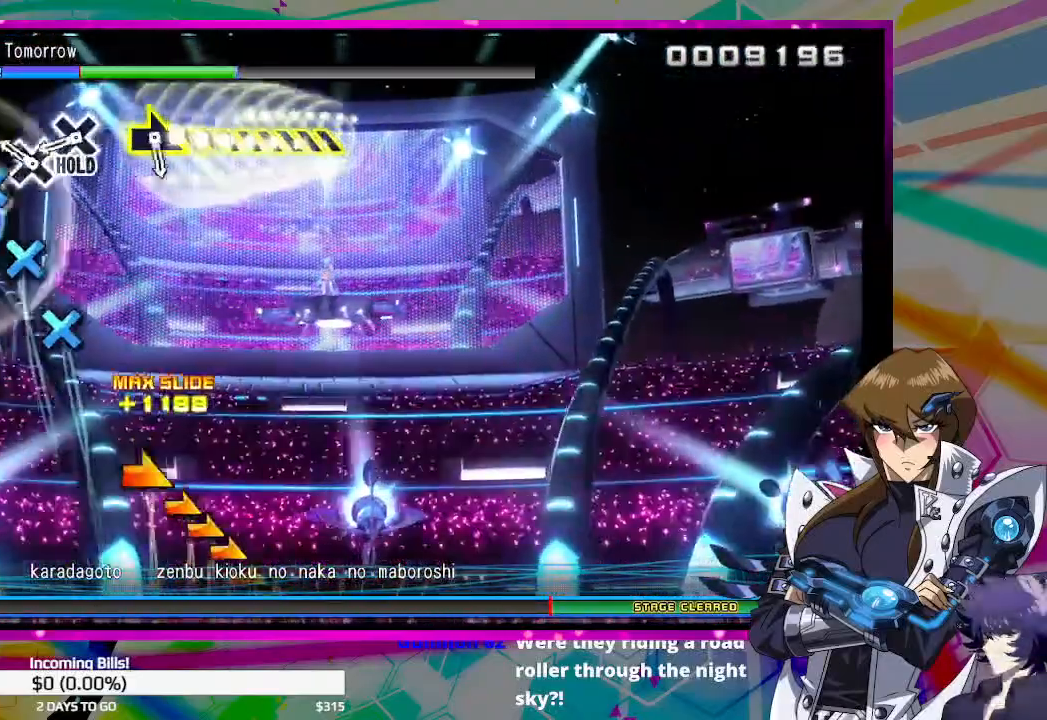
{"buttons": ["DPAD_DOWN"], "left_stick": "center", "right_stick": "center", "events": [[67, "CROSS", "up"], [200, "CROSS", "down"], [300, "CROSS", "up"], [433, "DPAD_DOWN", "down"]]}
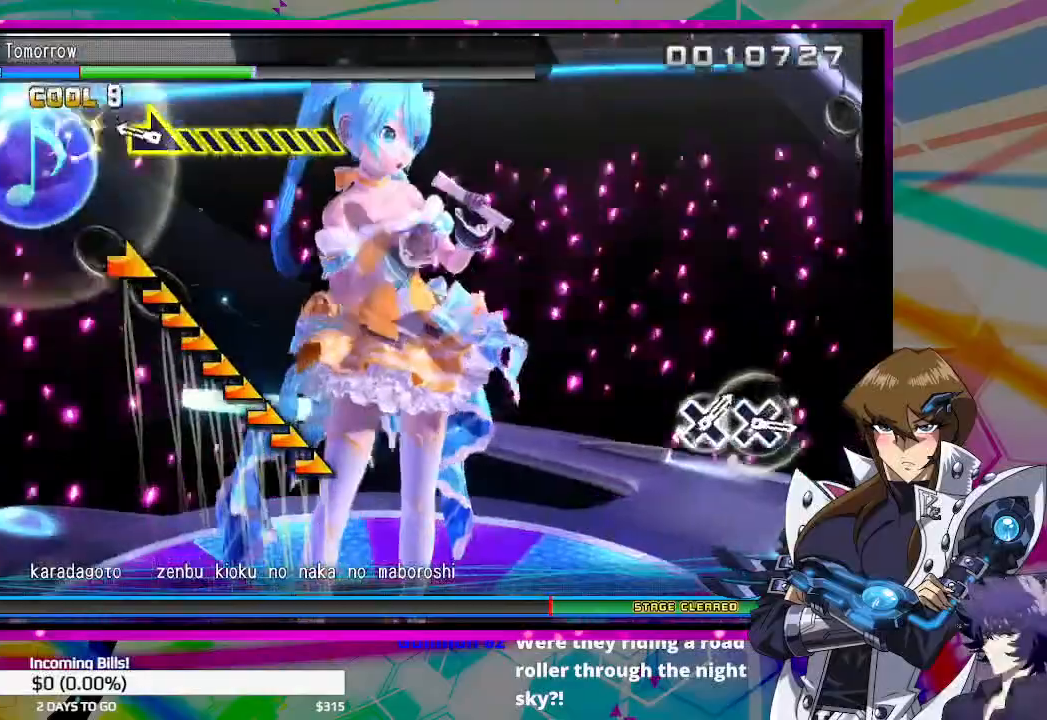
{"buttons": ["DPAD_DOWN"], "left_stick": "center", "right_stick": "right", "events": [[333, "right_stick", "right"]]}
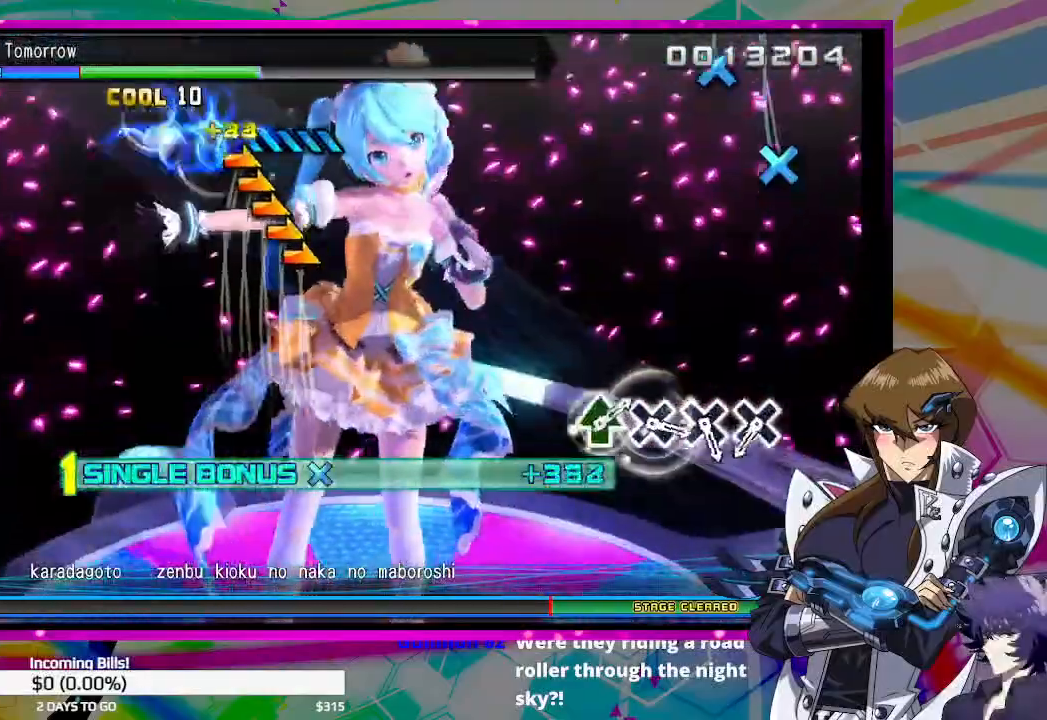
{"buttons": ["DPAD_DOWN"], "left_stick": "center", "right_stick": "center", "events": [[333, "right_stick", "center"]]}
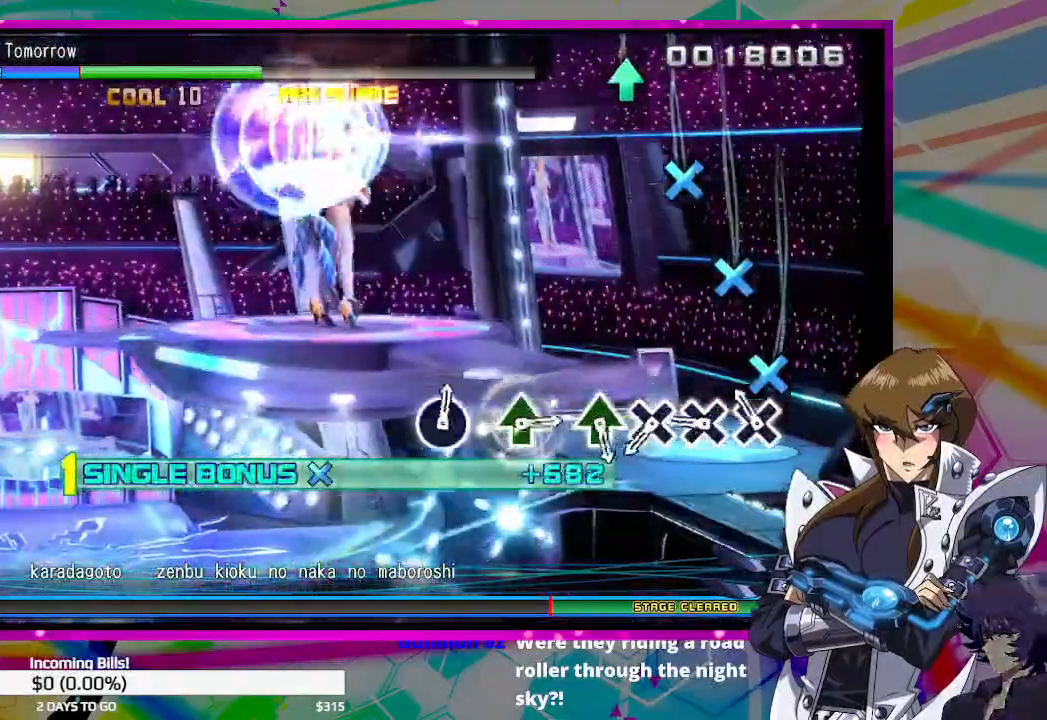
{"buttons": ["DPAD_DOWN"], "left_stick": "center", "right_stick": "center", "events": [[67, "CROSS", "down"], [167, "CROSS", "up"], [300, "CROSS", "down"], [433, "CROSS", "up"]]}
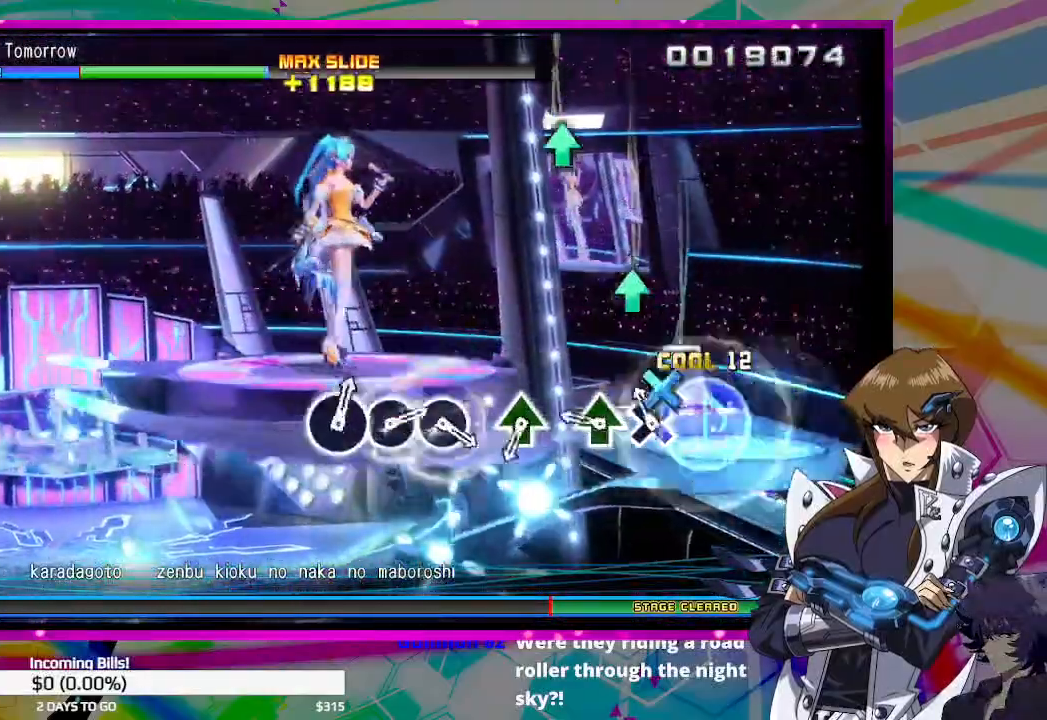
{"buttons": ["DPAD_DOWN"], "left_stick": "center", "right_stick": "center", "events": [[67, "CROSS", "down"], [167, "CROSS", "up"], [300, "TRIANGLE", "down"], [400, "TRIANGLE", "up"]]}
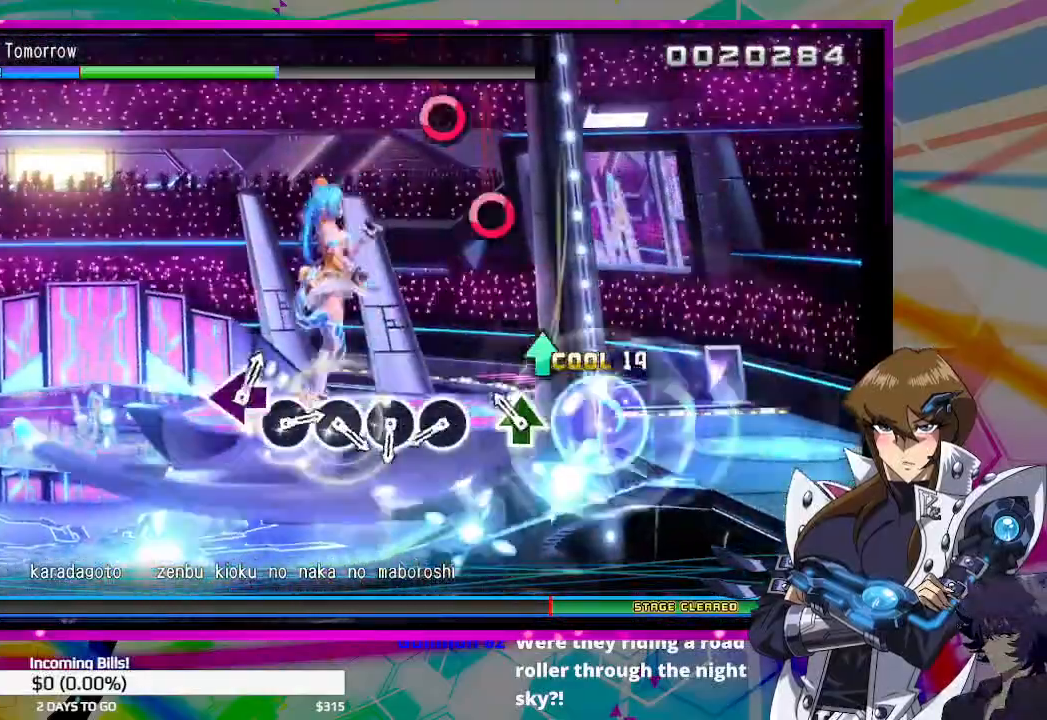
{"buttons": ["CIRCLE", "DPAD_DOWN"], "left_stick": "center", "right_stick": "center", "events": [[133, "TRIANGLE", "down"], [233, "TRIANGLE", "up"], [500, "CIRCLE", "down"]]}
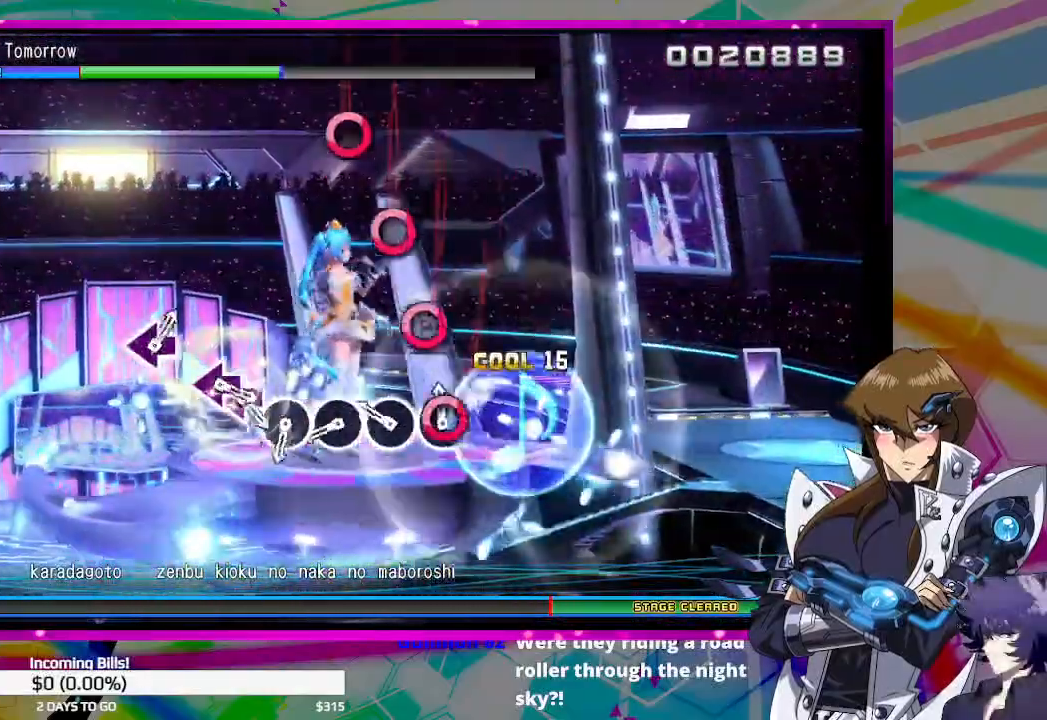
{"buttons": ["CIRCLE", "DPAD_DOWN"], "left_stick": "center", "right_stick": "center", "events": [[133, "CIRCLE", "up"], [267, "CIRCLE", "down"], [367, "CIRCLE", "up"], [500, "CIRCLE", "down"]]}
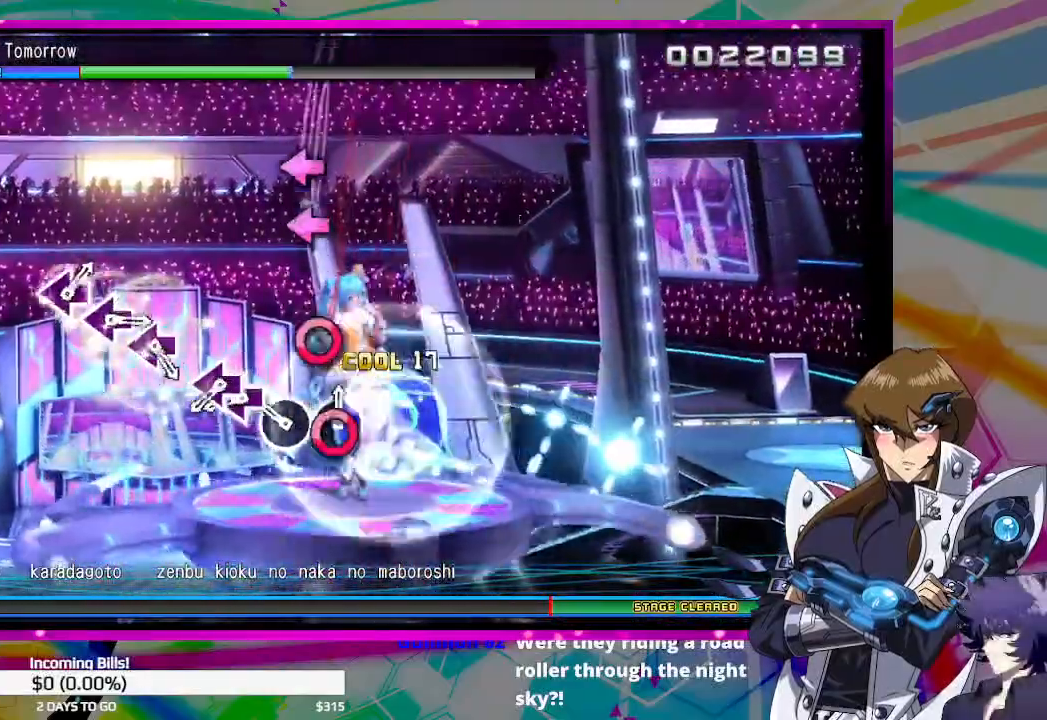
{"buttons": ["DPAD_DOWN"], "left_stick": "center", "right_stick": "center", "events": [[100, "CIRCLE", "up"], [200, "CIRCLE", "down"], [300, "CIRCLE", "up"], [433, "SQUARE", "down"], [500, "SQUARE", "up"]]}
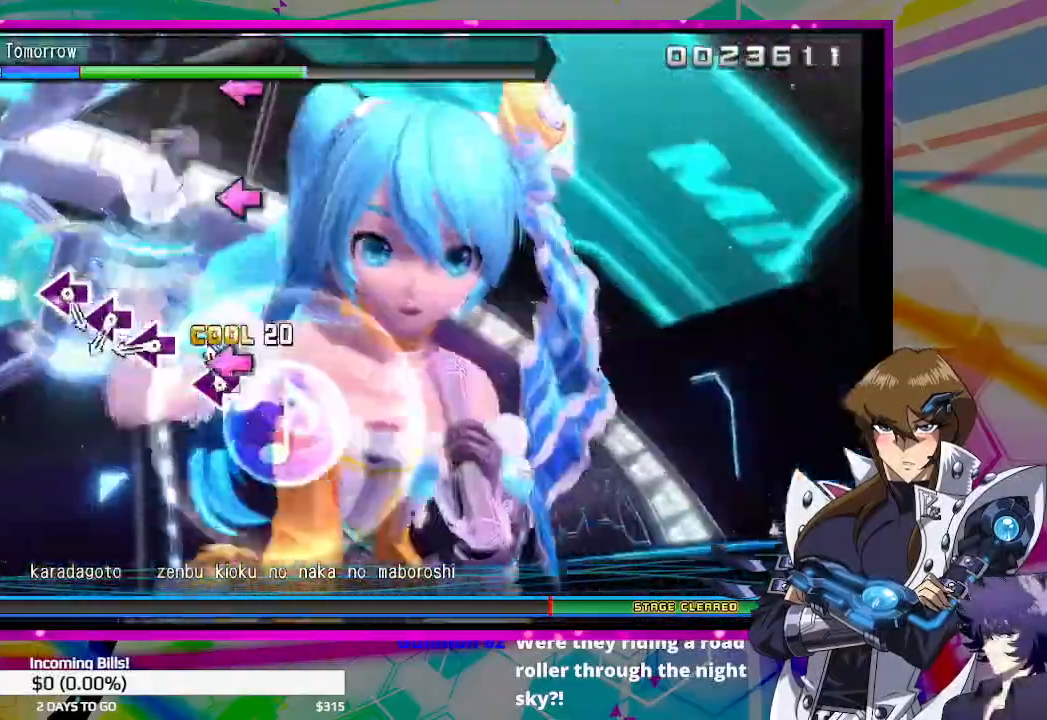
{"buttons": ["DPAD_DOWN"], "left_stick": "center", "right_stick": "center", "events": [[67, "SQUARE", "down"], [133, "SQUARE", "up"], [400, "SQUARE", "down"], [500, "SQUARE", "up"]]}
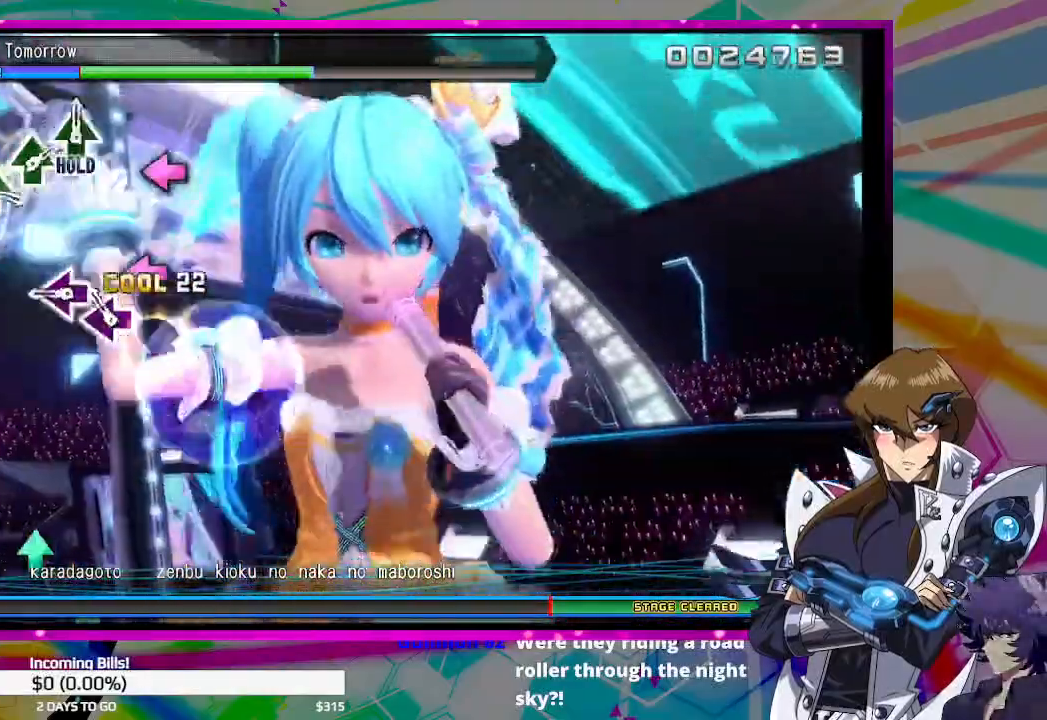
{"buttons": ["DPAD_DOWN"], "left_stick": "center", "right_stick": "center", "events": [[167, "SQUARE", "down"], [267, "SQUARE", "up"], [367, "SQUARE", "down"], [467, "SQUARE", "up"]]}
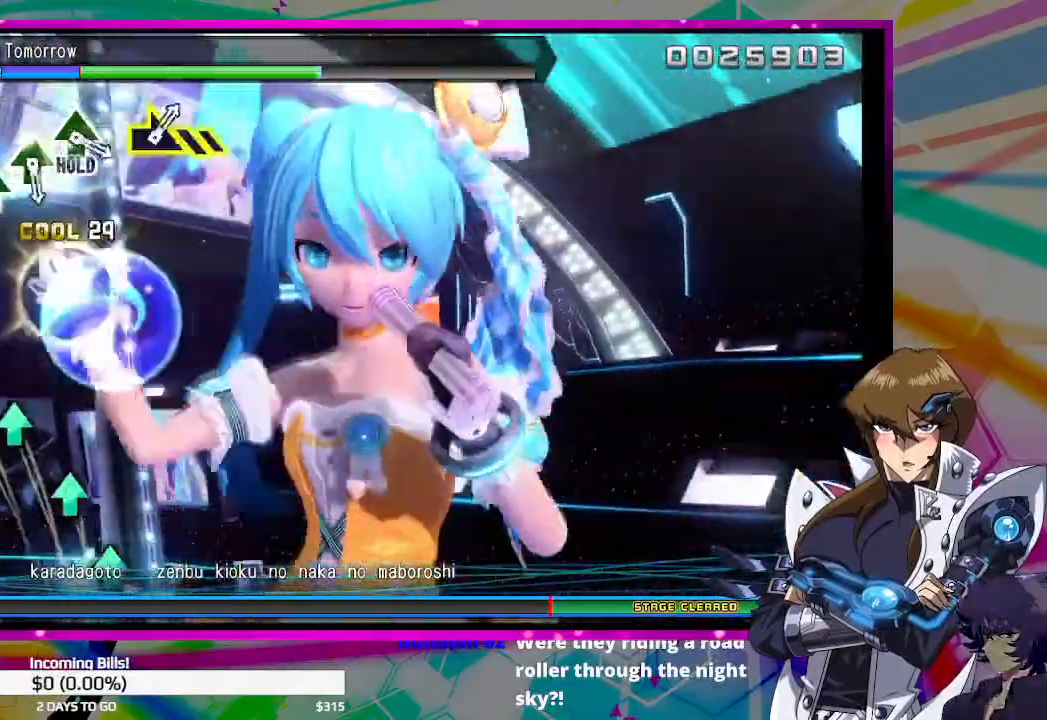
{"buttons": ["DPAD_DOWN"], "left_stick": "center", "right_stick": "center", "events": [[333, "TRIANGLE", "down"], [467, "TRIANGLE", "up"]]}
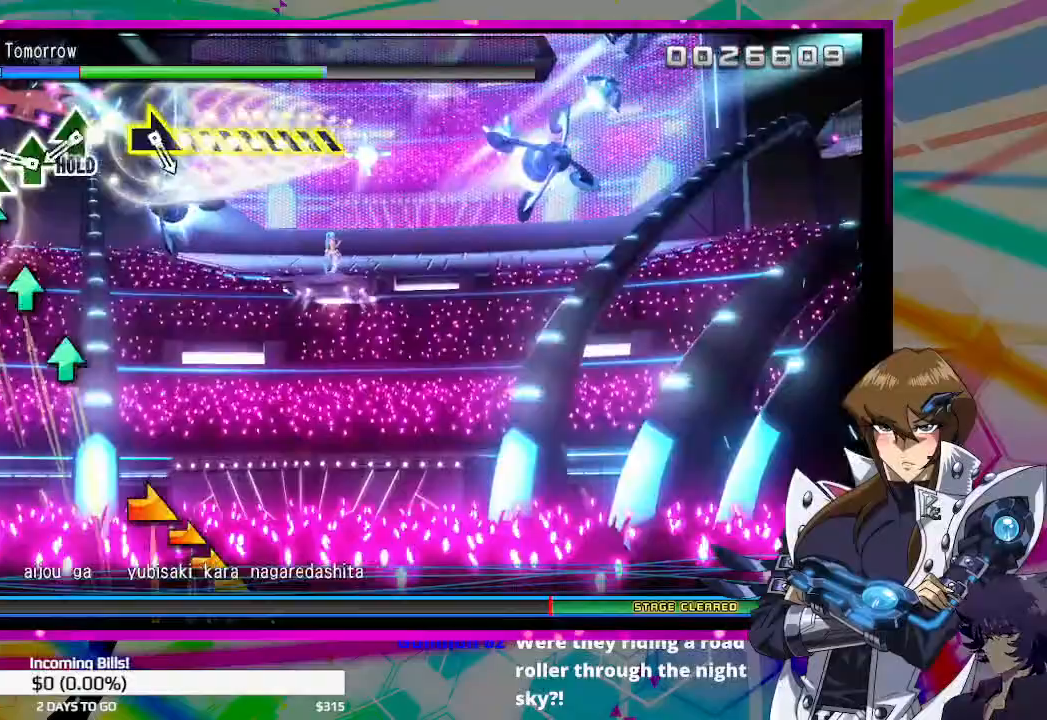
{"buttons": [], "left_stick": "center", "right_stick": "center", "events": [[67, "TRIANGLE", "down"], [200, "TRIANGLE", "up"], [333, "TRIANGLE", "down"], [433, "TRIANGLE", "up"], [467, "DPAD_DOWN", "up"]]}
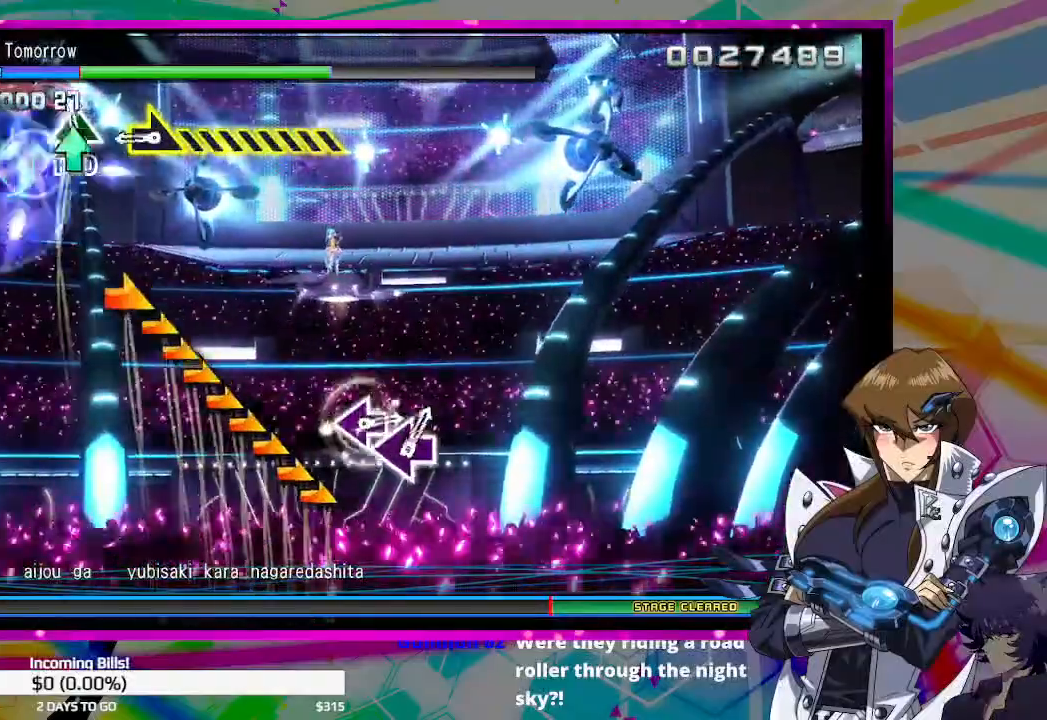
{"buttons": ["TRIANGLE"], "left_stick": "right", "right_stick": "center", "events": [[67, "TRIANGLE", "down"], [367, "left_stick", "right"]]}
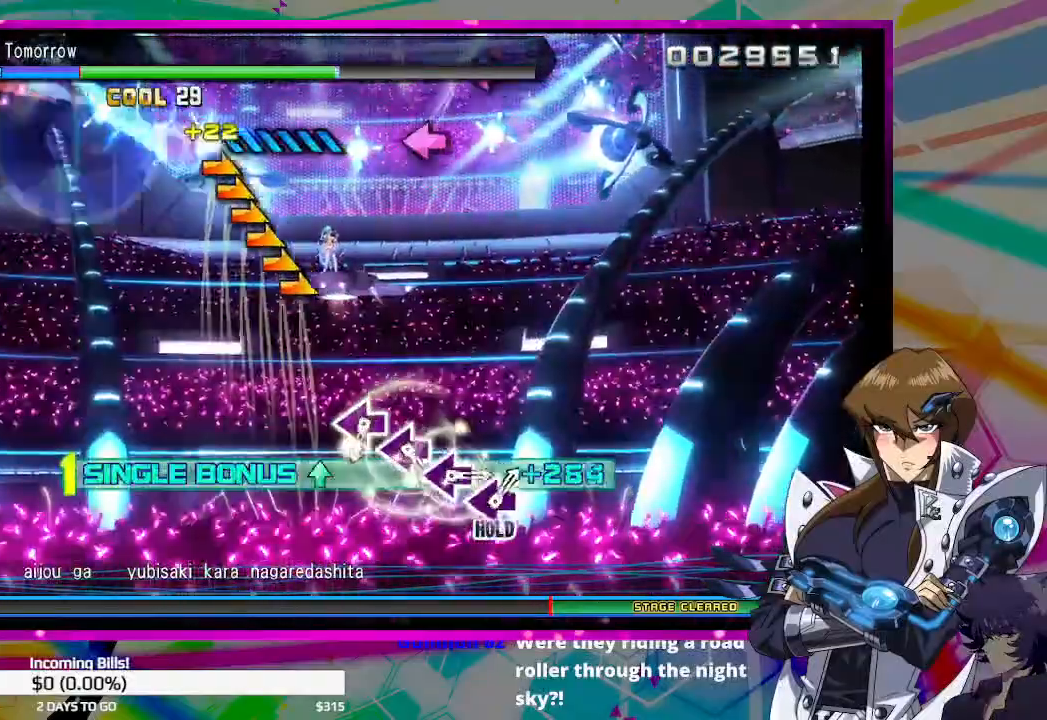
{"buttons": [], "left_stick": "center", "right_stick": "center", "events": [[500, "TRIANGLE", "up"], [500, "left_stick", "center"]]}
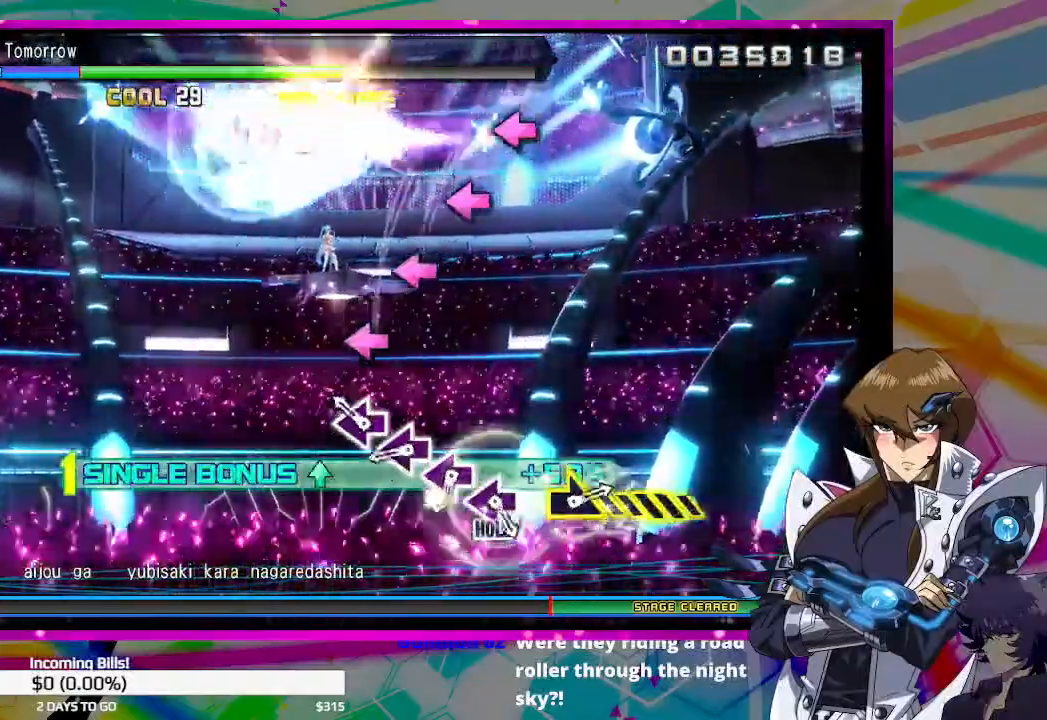
{"buttons": ["SQUARE"], "left_stick": "center", "right_stick": "center", "events": [[200, "SQUARE", "down"], [300, "SQUARE", "up"], [433, "SQUARE", "down"]]}
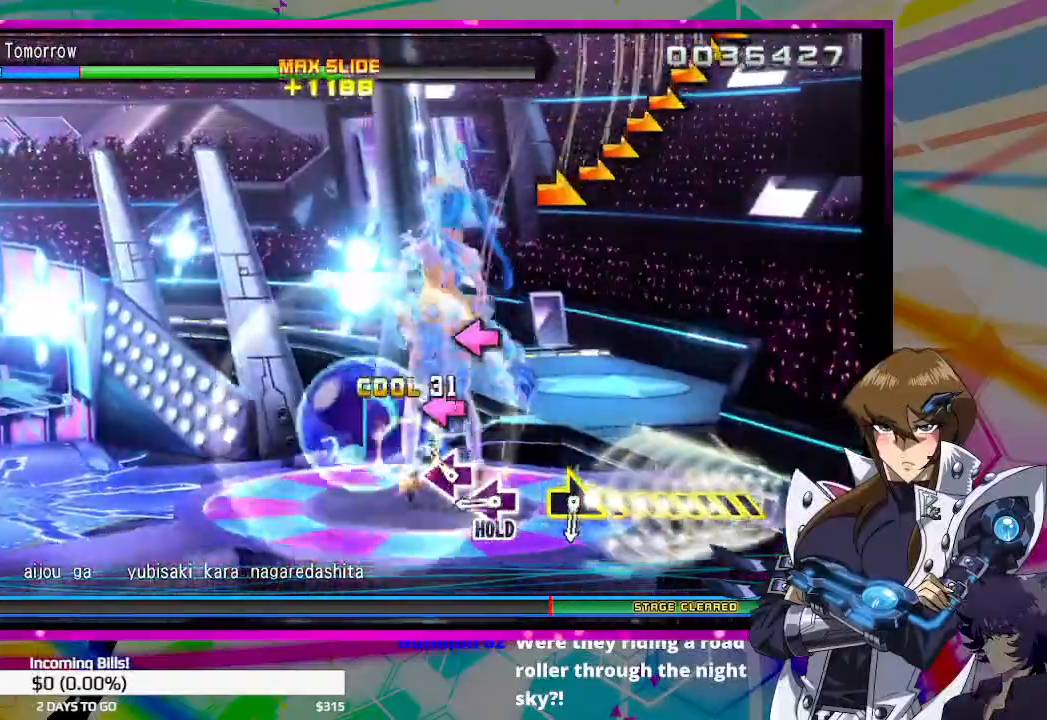
{"buttons": ["SQUARE"], "left_stick": "center", "right_stick": "center", "events": [[33, "SQUARE", "up"], [167, "SQUARE", "down"], [267, "SQUARE", "up"], [367, "SQUARE", "down"]]}
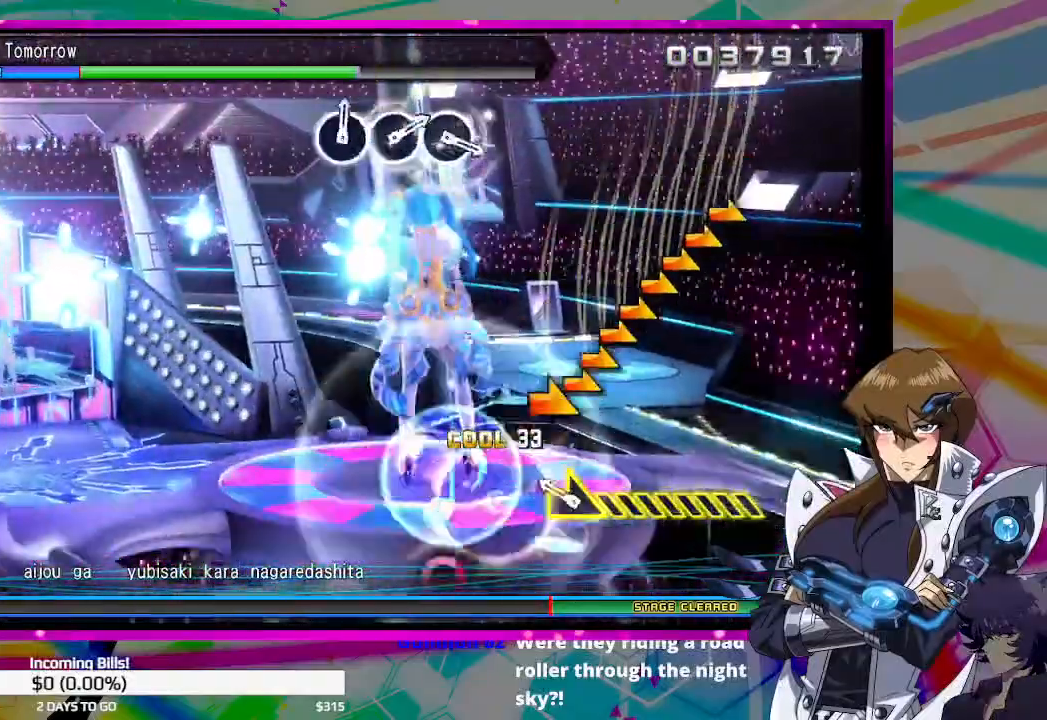
{"buttons": ["SQUARE"], "left_stick": "right", "right_stick": "center", "events": [[200, "left_stick", "right"]]}
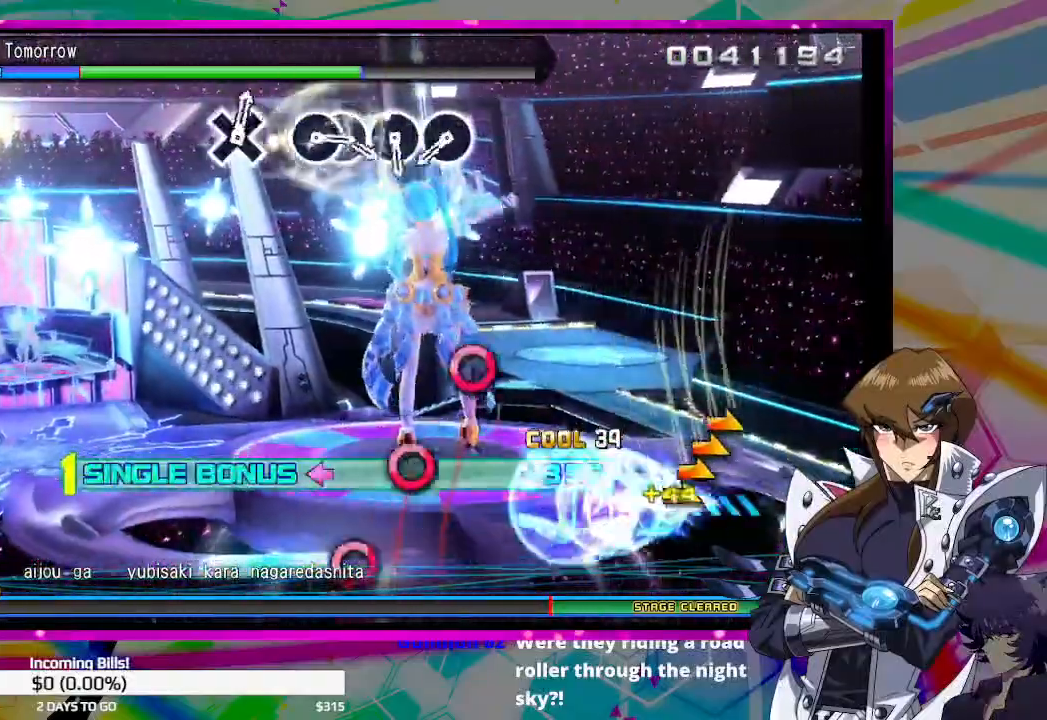
{"buttons": [], "left_stick": "center", "right_stick": "center", "events": [[333, "SQUARE", "up"], [333, "left_stick", "center"]]}
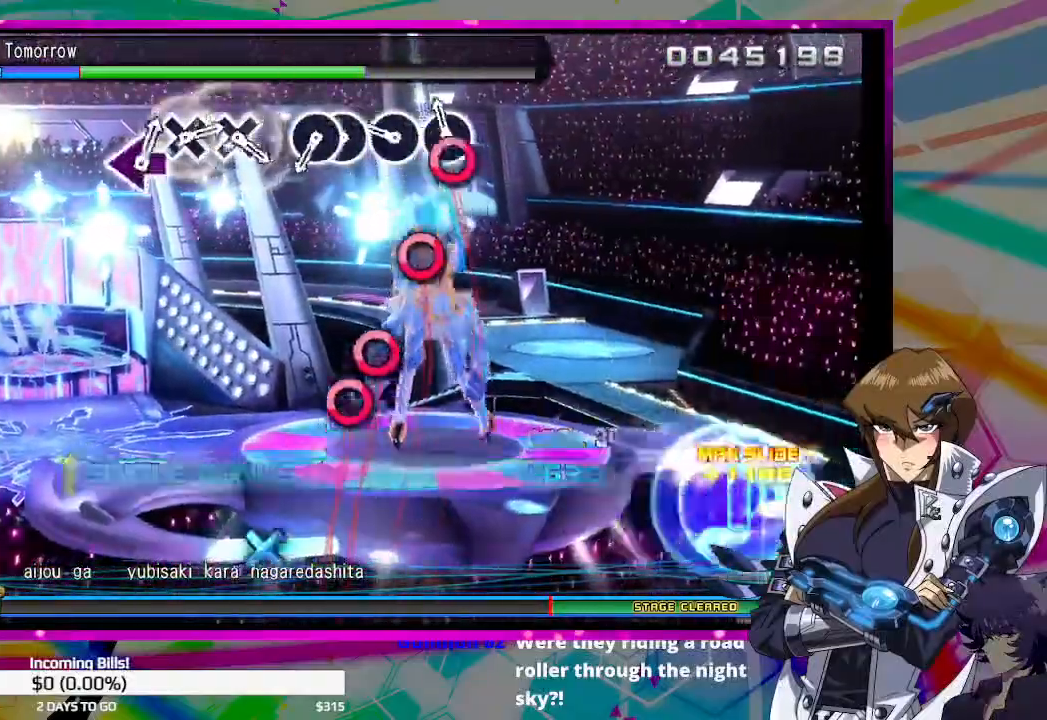
{"buttons": ["CIRCLE"], "left_stick": "center", "right_stick": "center", "events": [[33, "CIRCLE", "down"], [133, "CIRCLE", "up"], [267, "CIRCLE", "down"], [333, "CIRCLE", "up"], [500, "CIRCLE", "down"]]}
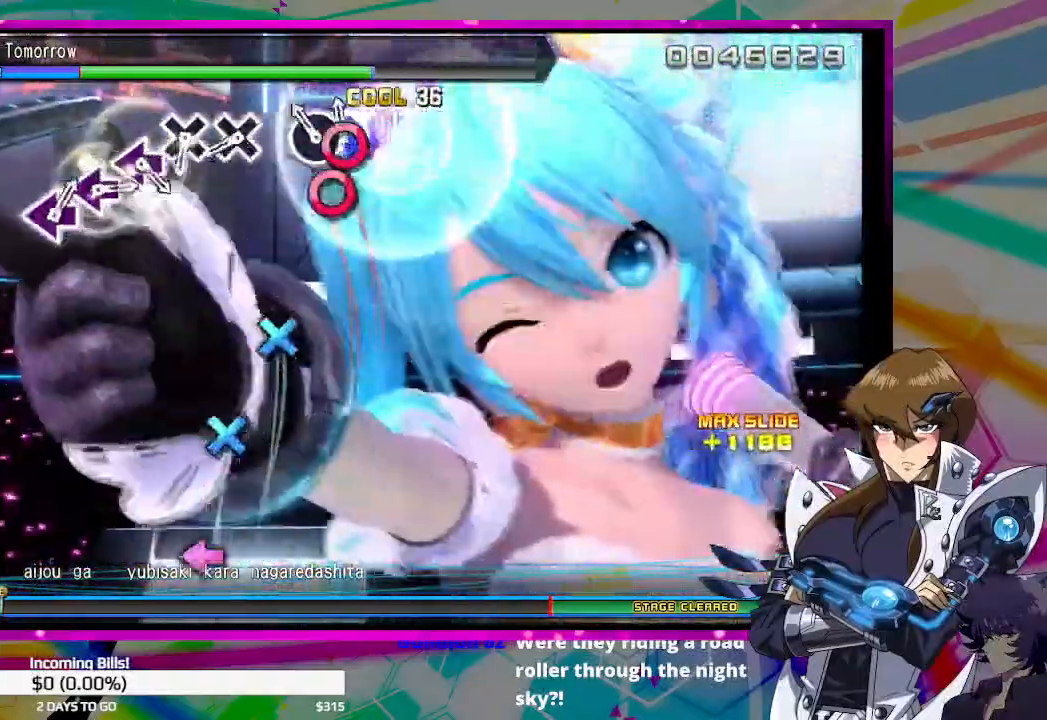
{"buttons": ["CROSS"], "left_stick": "center", "right_stick": "center", "events": [[200, "CIRCLE", "up"], [467, "CROSS", "down"]]}
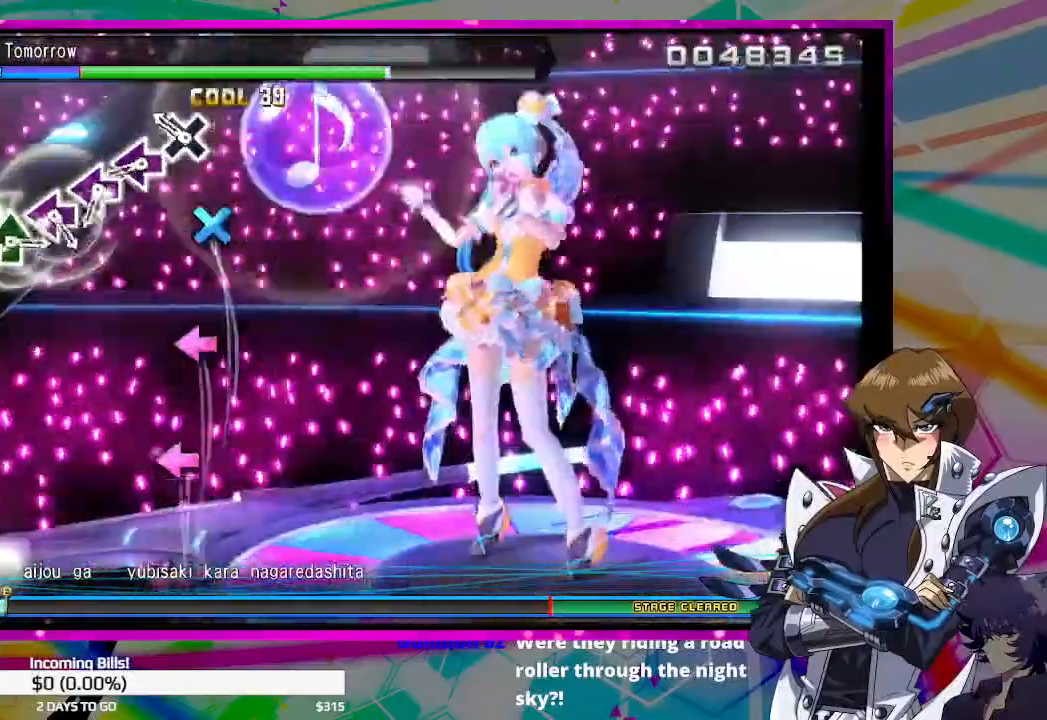
{"buttons": ["SQUARE"], "left_stick": "center", "right_stick": "center", "events": [[67, "CROSS", "up"], [200, "CROSS", "down"], [300, "CROSS", "up"], [433, "SQUARE", "down"]]}
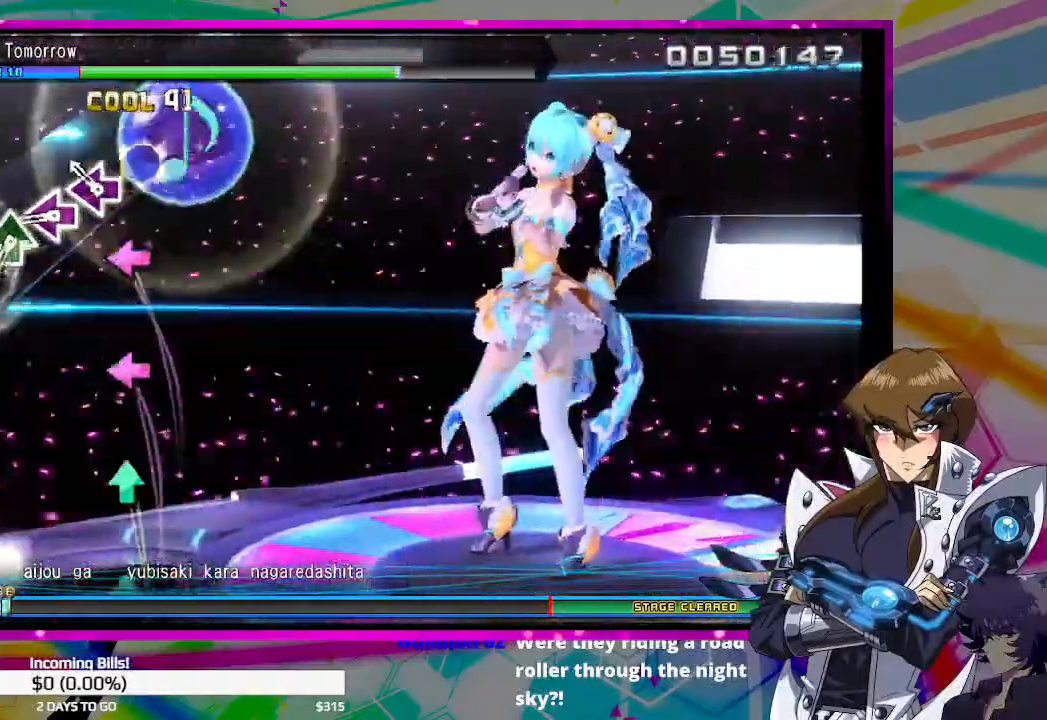
{"buttons": [], "left_stick": "center", "right_stick": "center", "events": [[67, "SQUARE", "up"], [133, "SQUARE", "down"], [267, "SQUARE", "up"], [400, "SQUARE", "down"], [500, "SQUARE", "up"]]}
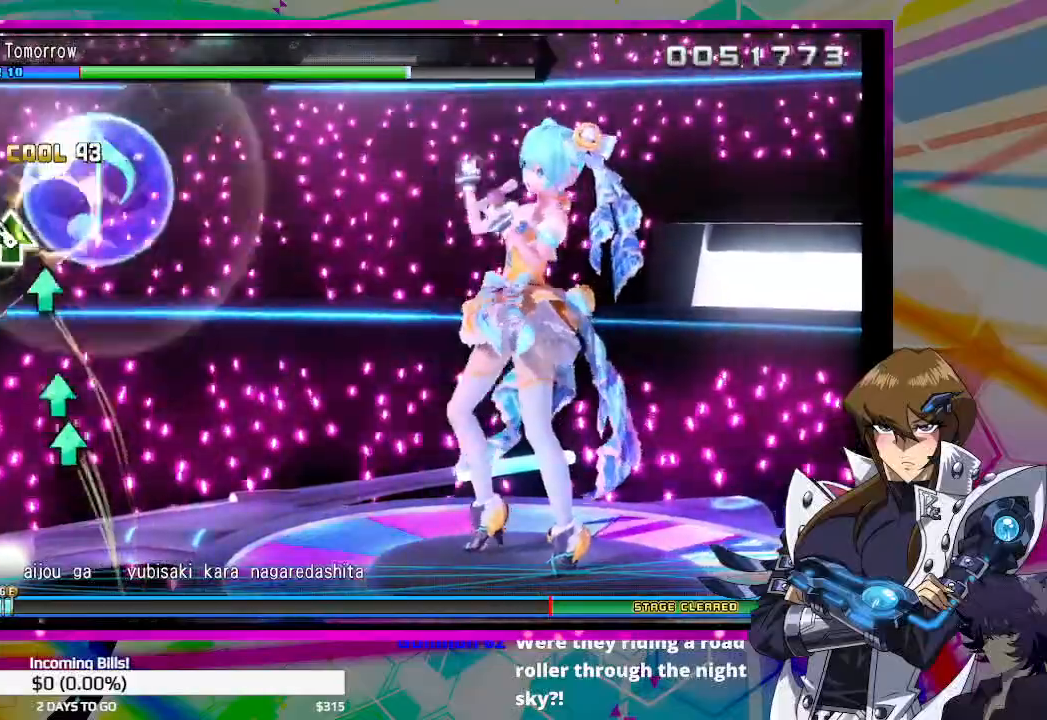
{"buttons": ["TRIANGLE", "DPAD_UP"], "left_stick": "center", "right_stick": "center", "events": [[133, "TRIANGLE", "down"], [267, "TRIANGLE", "up"], [367, "TRIANGLE", "down"], [400, "DPAD_UP", "down"]]}